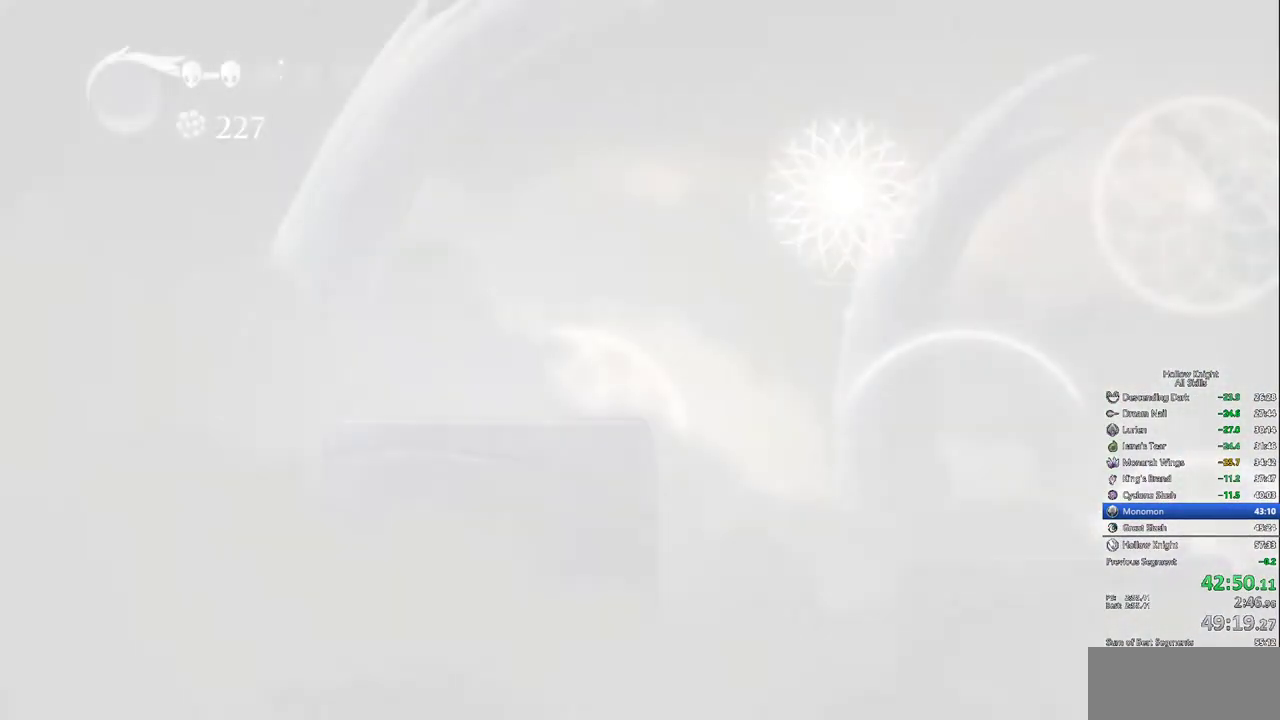
Gameplay with keyboard; each line is a JSON object with the keys held at the frame after it. "events" lists presses ("down") and releases ("up") of "cdash", "dash", "dnail", "down", "heal", "inv", "jump", "left", "nail", "right", "spell" and "up" between this image and that frame as [ms after this image, input, new state], when the widget could be followed in between. No other keys are recorded. Mouse input is not recorded. Key names are as the overlay labels them; some are game actions (e.g. jump) rather than physical keys.
{"keys": [], "events": []}
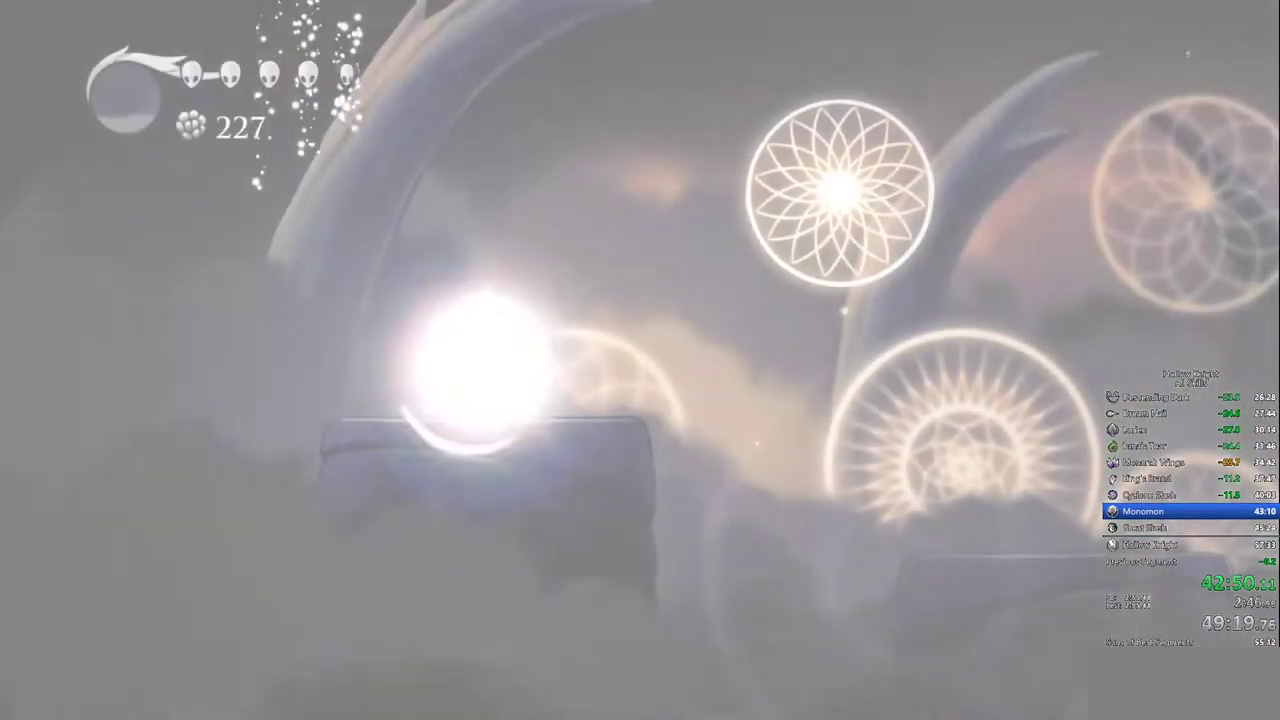
{"keys": []}
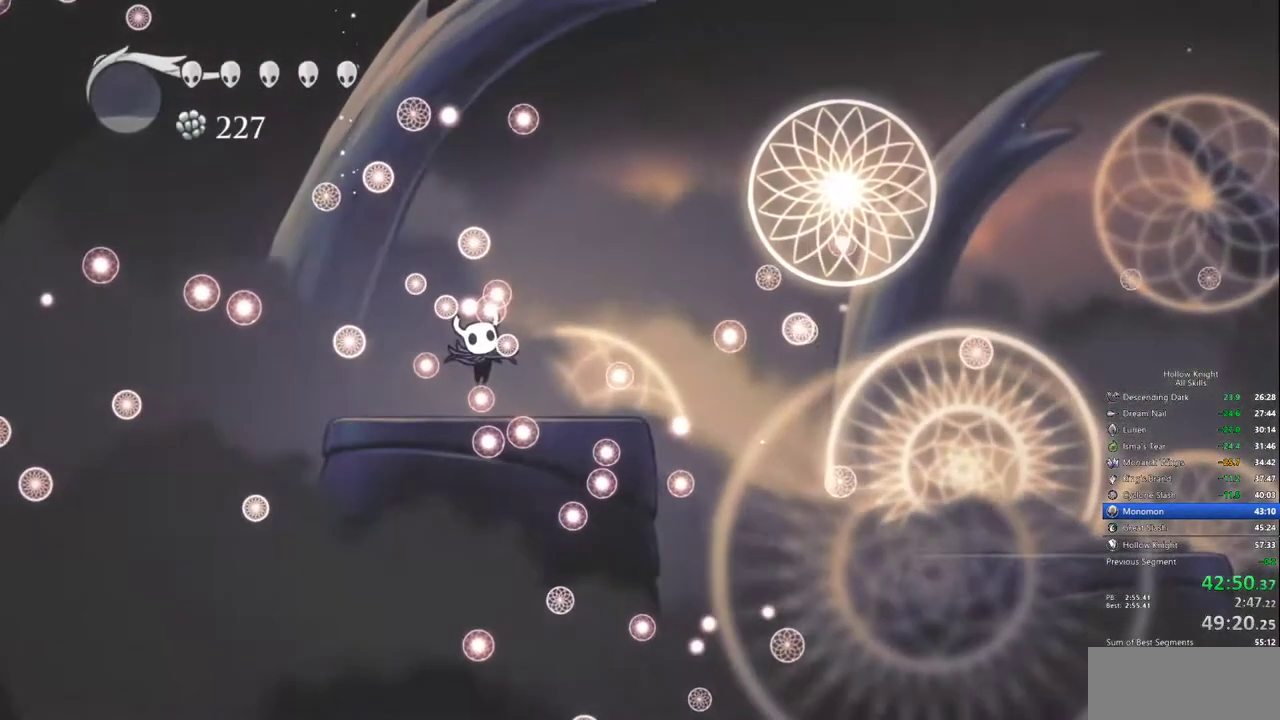
{"keys": [], "events": [[34, "right", "down"], [134, "right", "up"], [217, "right", "down"], [317, "right", "up"], [400, "right", "down"], [500, "right", "up"]]}
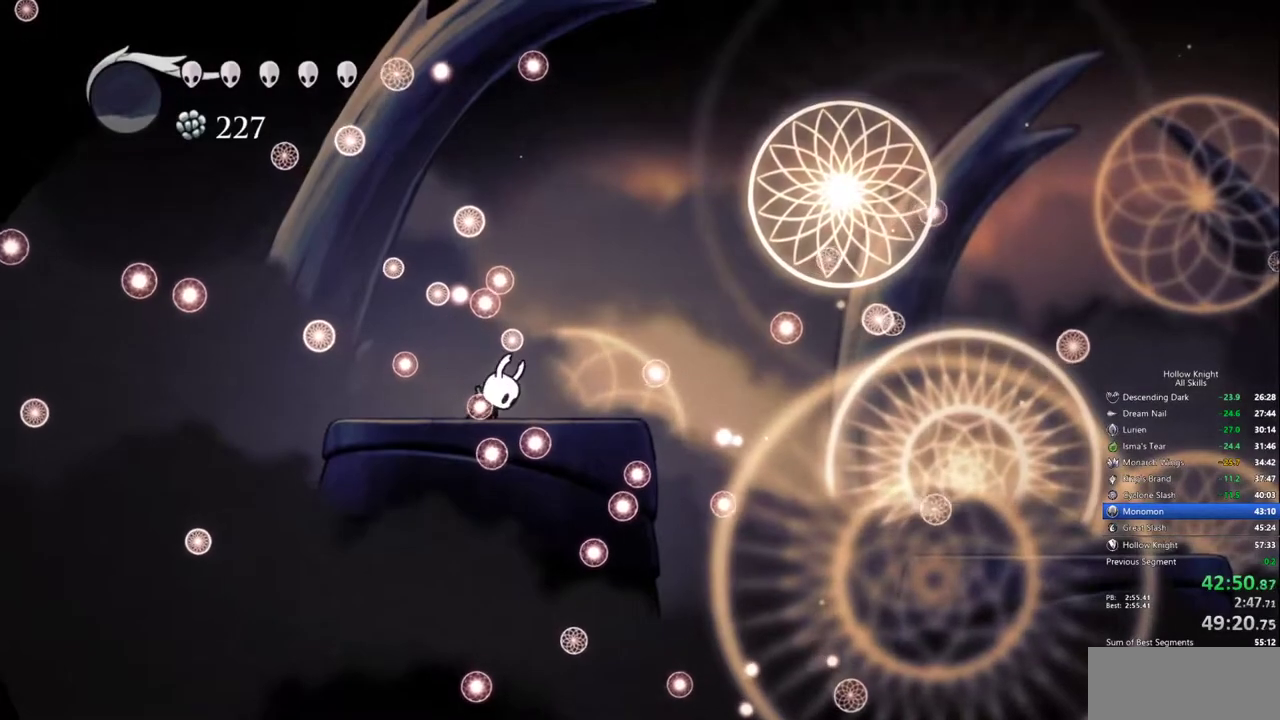
{"keys": [], "events": [[100, "right", "down"], [184, "right", "up"], [234, "right", "down"], [384, "right", "up"]]}
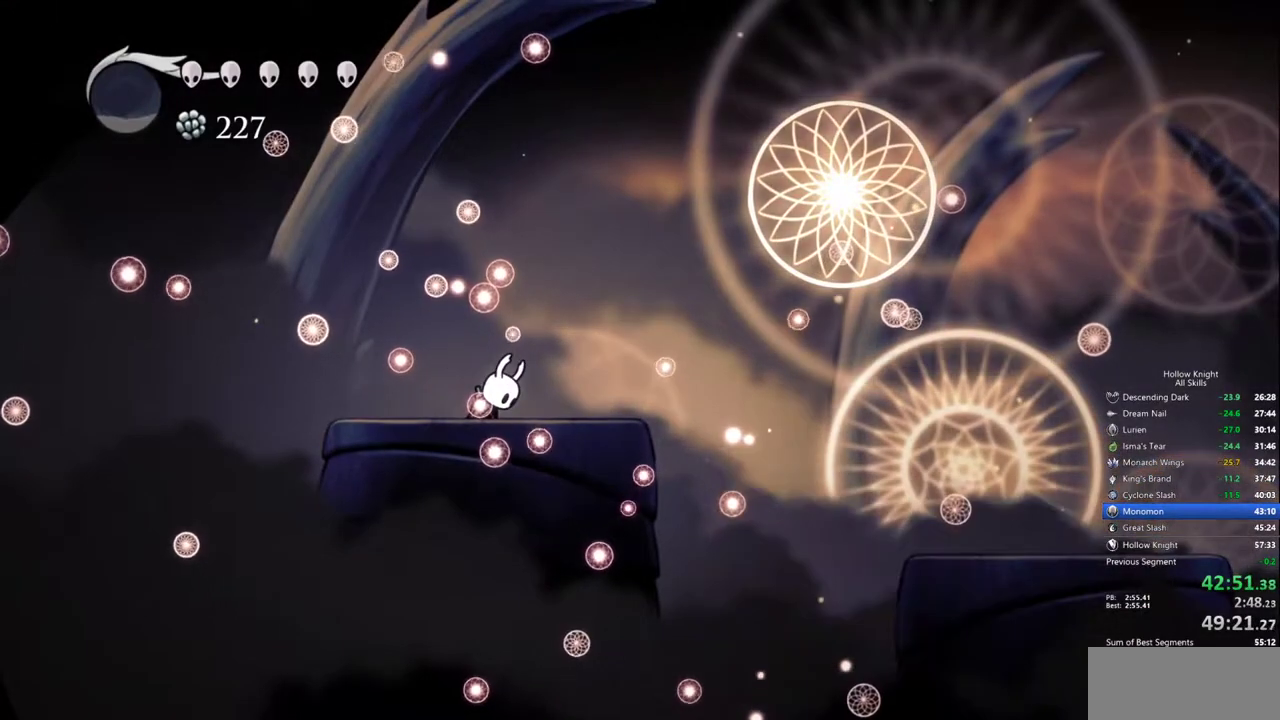
{"keys": [], "events": []}
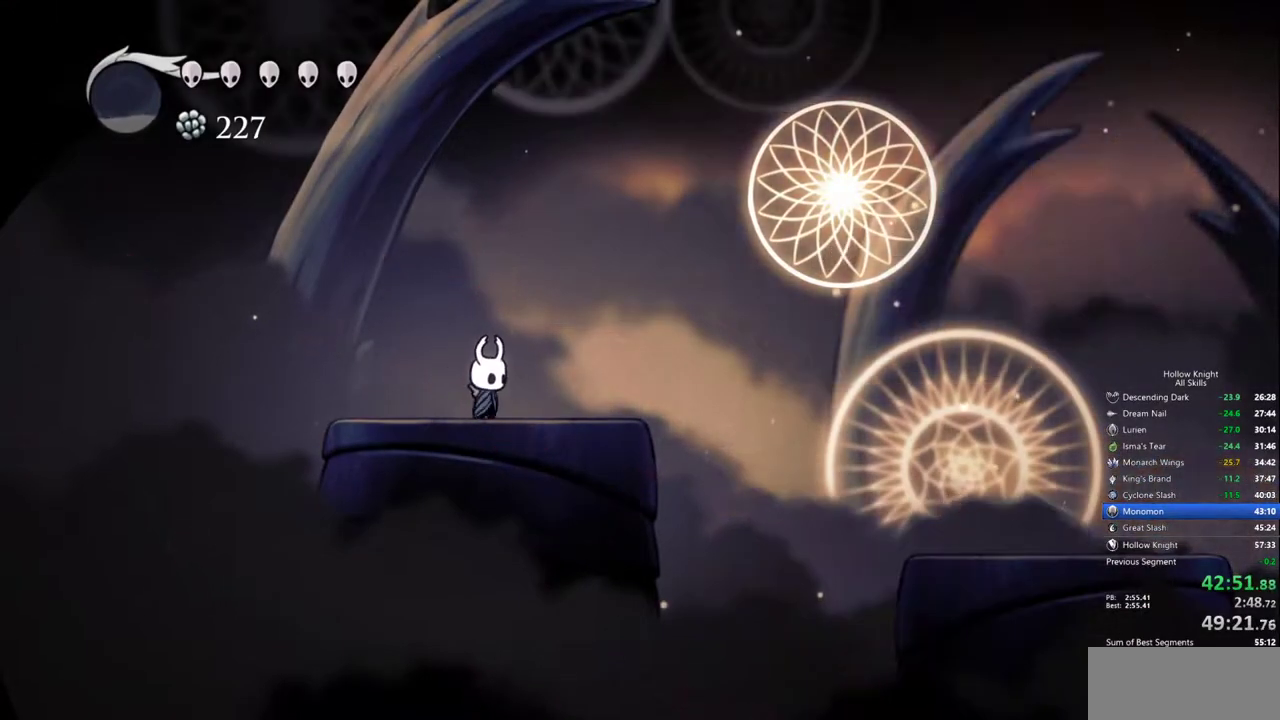
{"keys": ["cdash"], "events": [[217, "cdash", "down"]]}
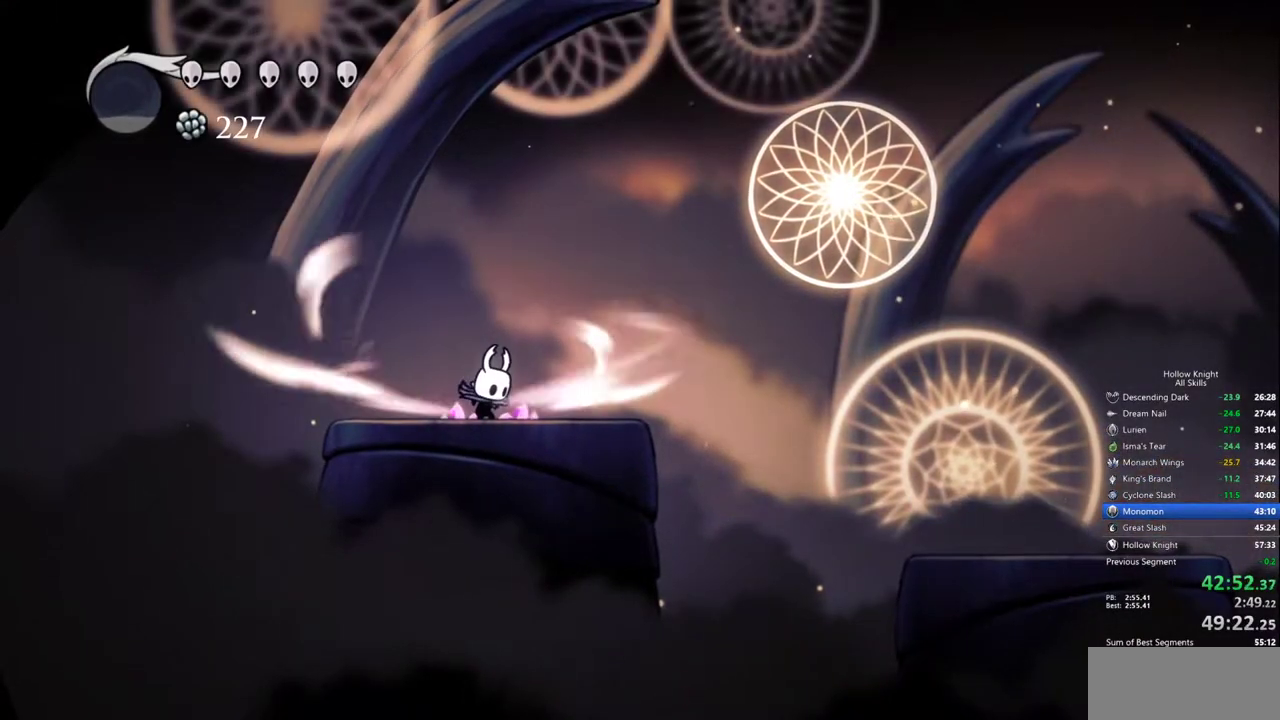
{"keys": ["cdash"], "events": []}
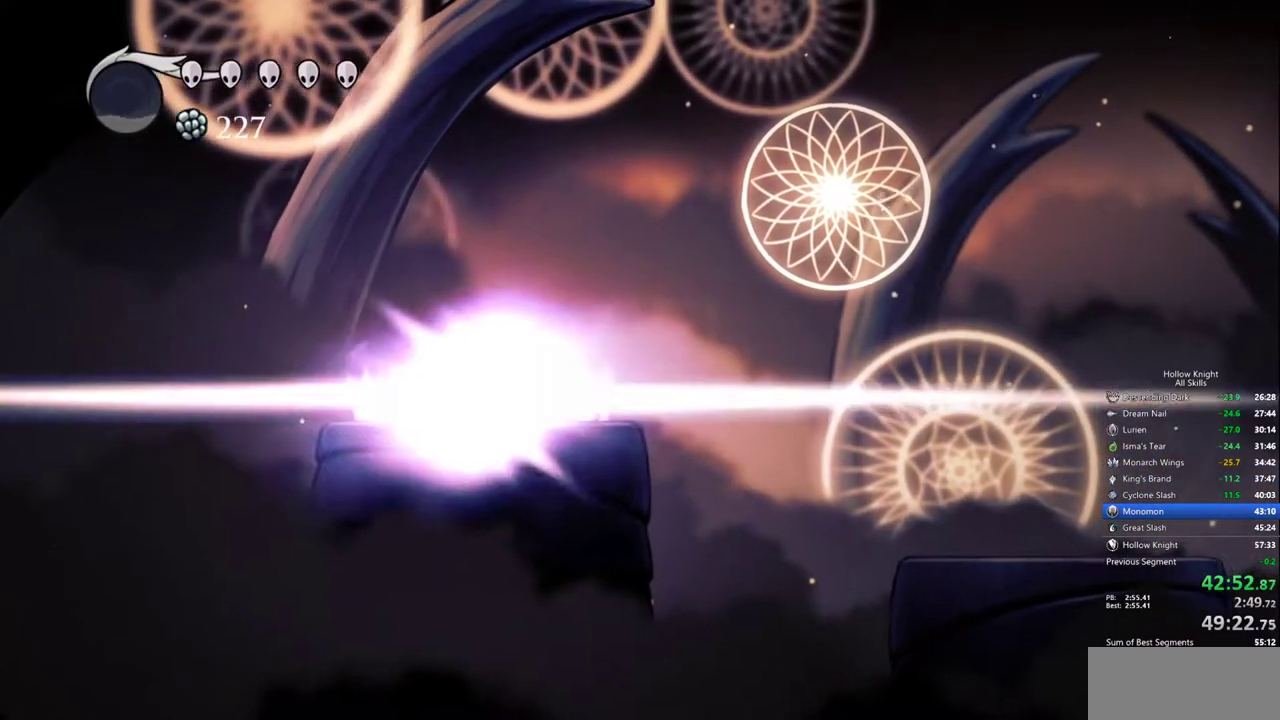
{"keys": [], "events": [[117, "cdash", "up"]]}
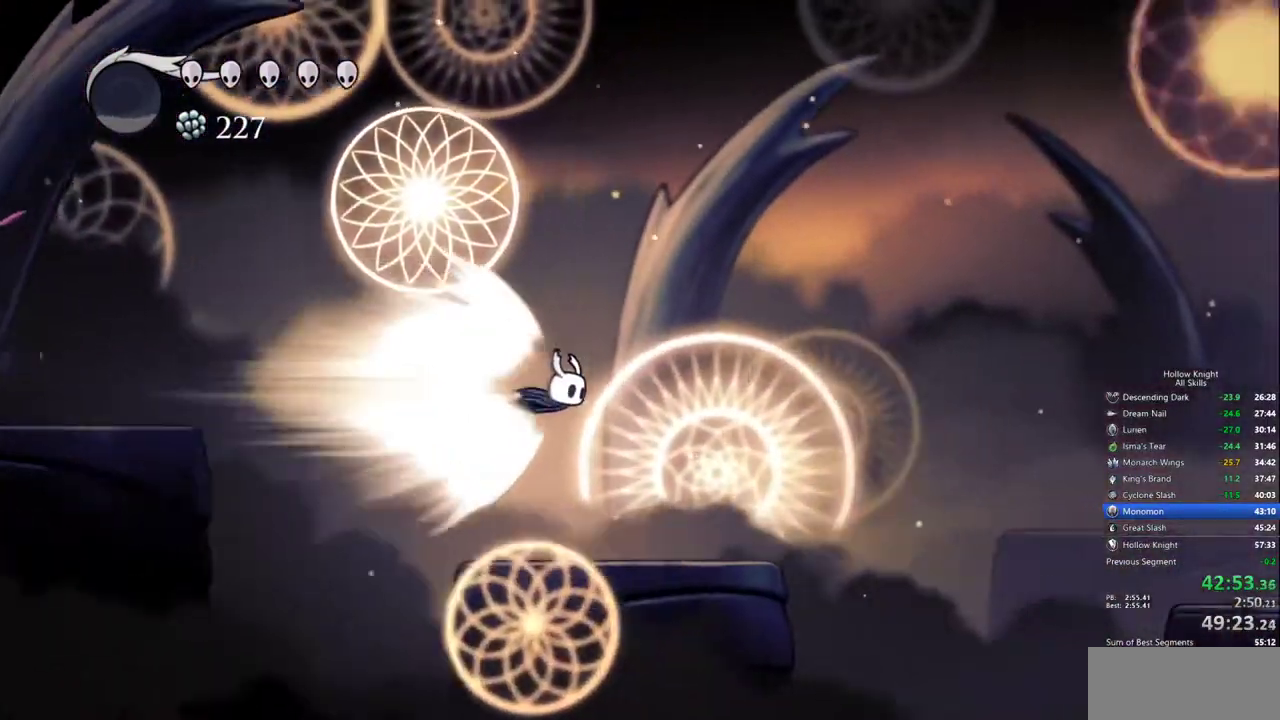
{"keys": [], "events": []}
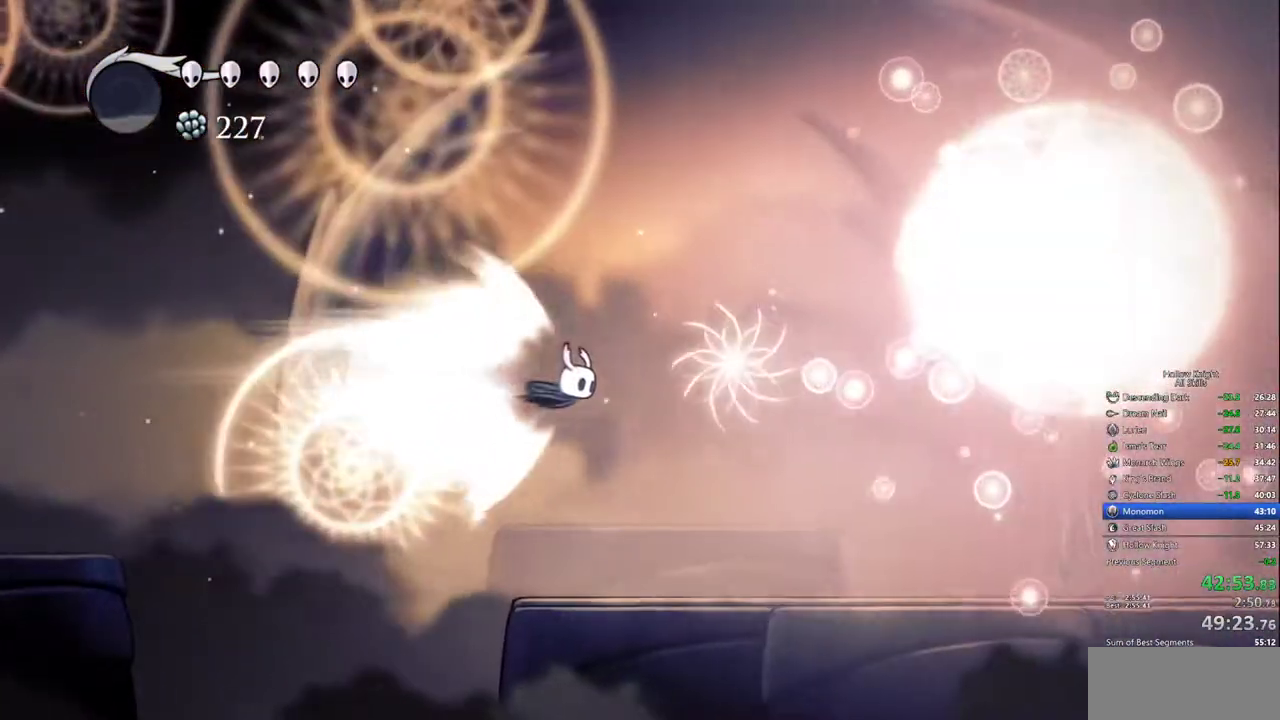
{"keys": ["right"], "events": [[134, "cdash", "down"], [284, "cdash", "up"], [384, "right", "down"]]}
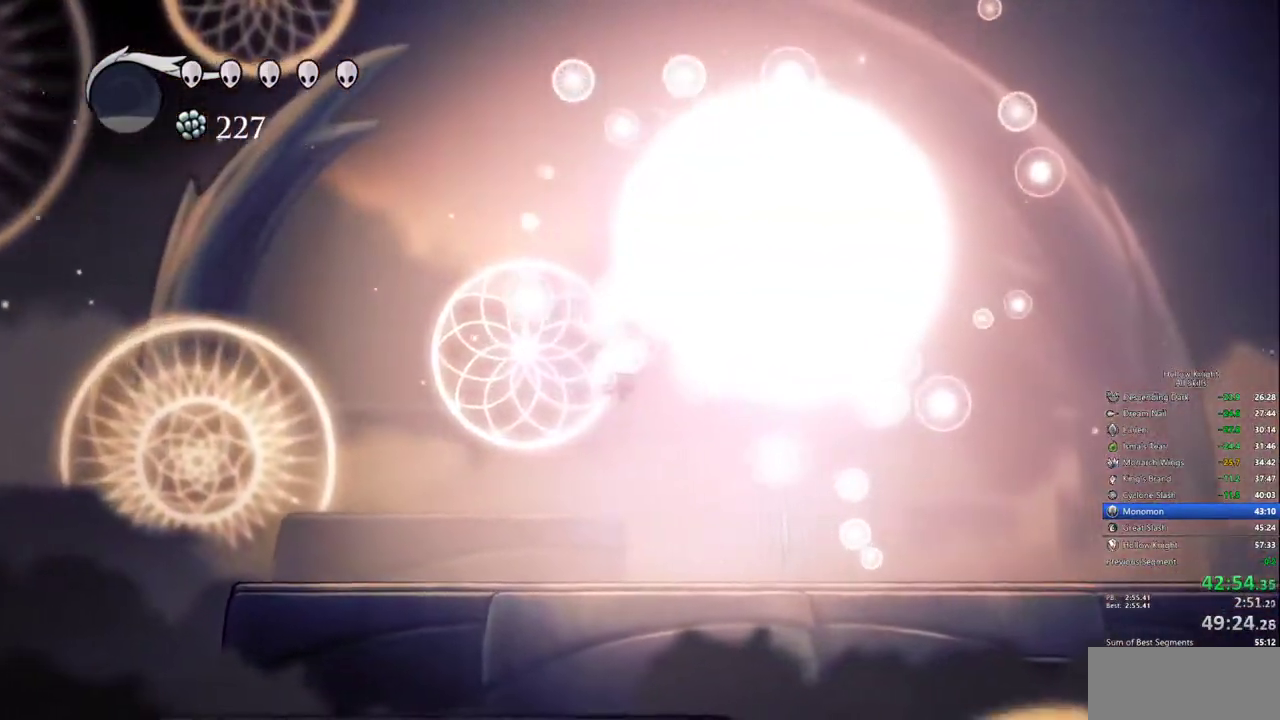
{"keys": ["nail", "up"], "events": [[17, "up", "down"], [434, "right", "up"], [484, "nail", "down"]]}
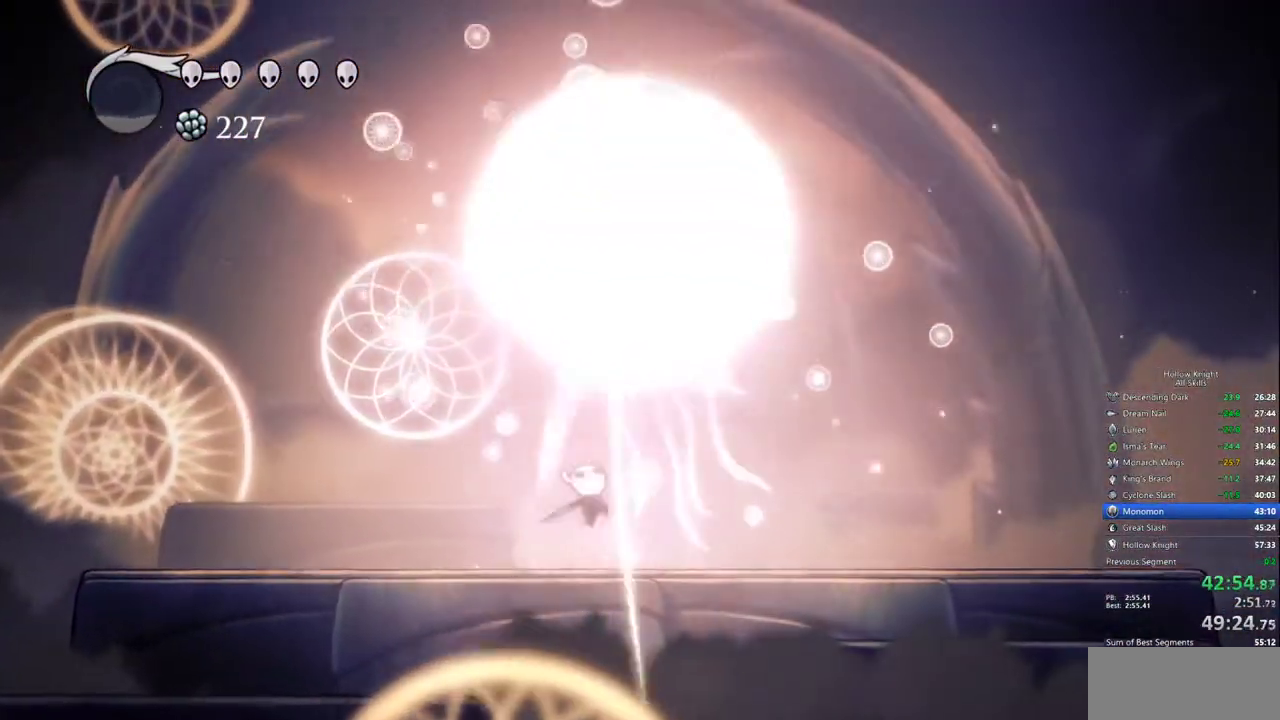
{"keys": ["up"], "events": [[84, "nail", "up"], [134, "right", "down"], [217, "right", "up"], [317, "nail", "down"], [367, "nail", "up"]]}
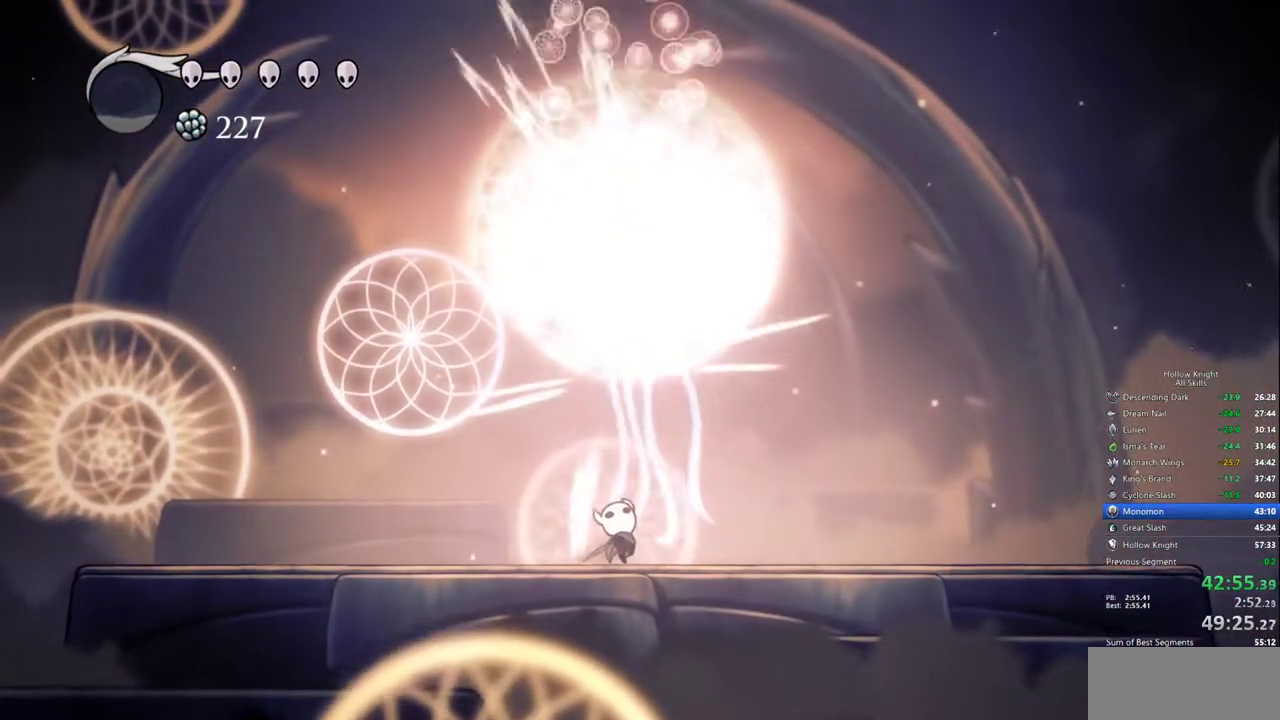
{"keys": ["up"], "events": [[184, "nail", "down"], [334, "nail", "up"]]}
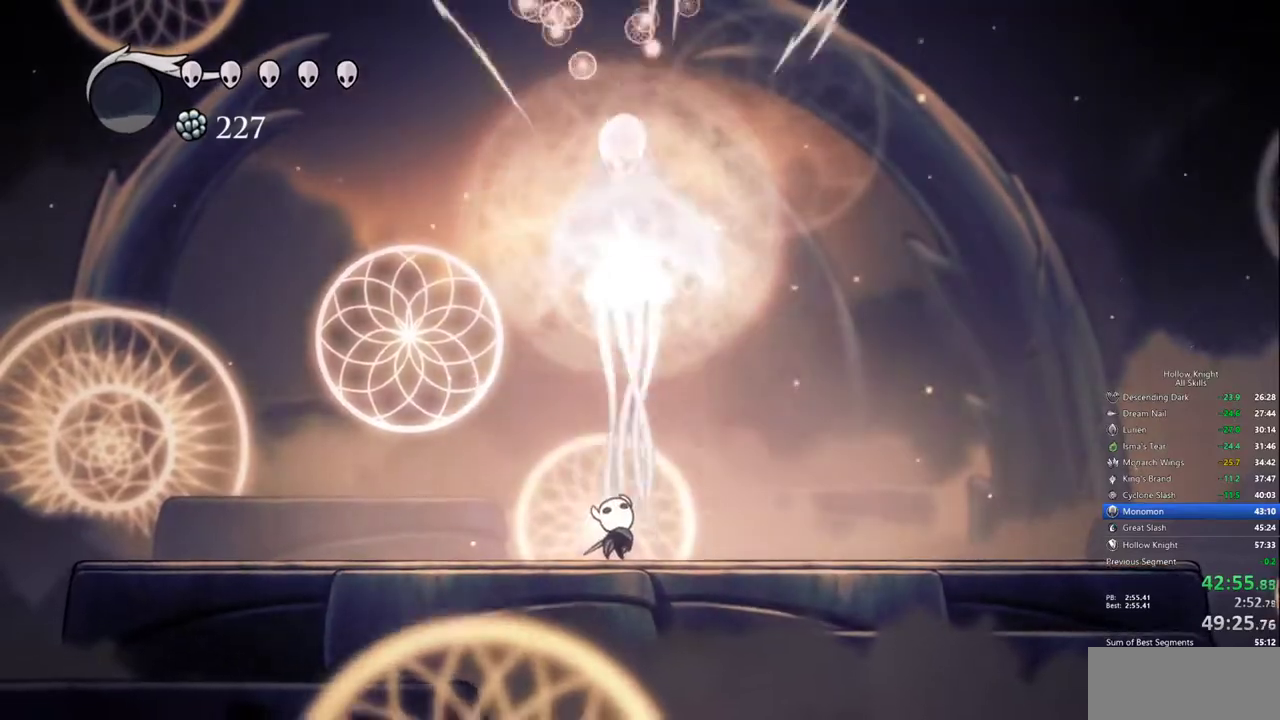
{"keys": ["up"], "events": [[150, "nail", "down"], [200, "nail", "up"]]}
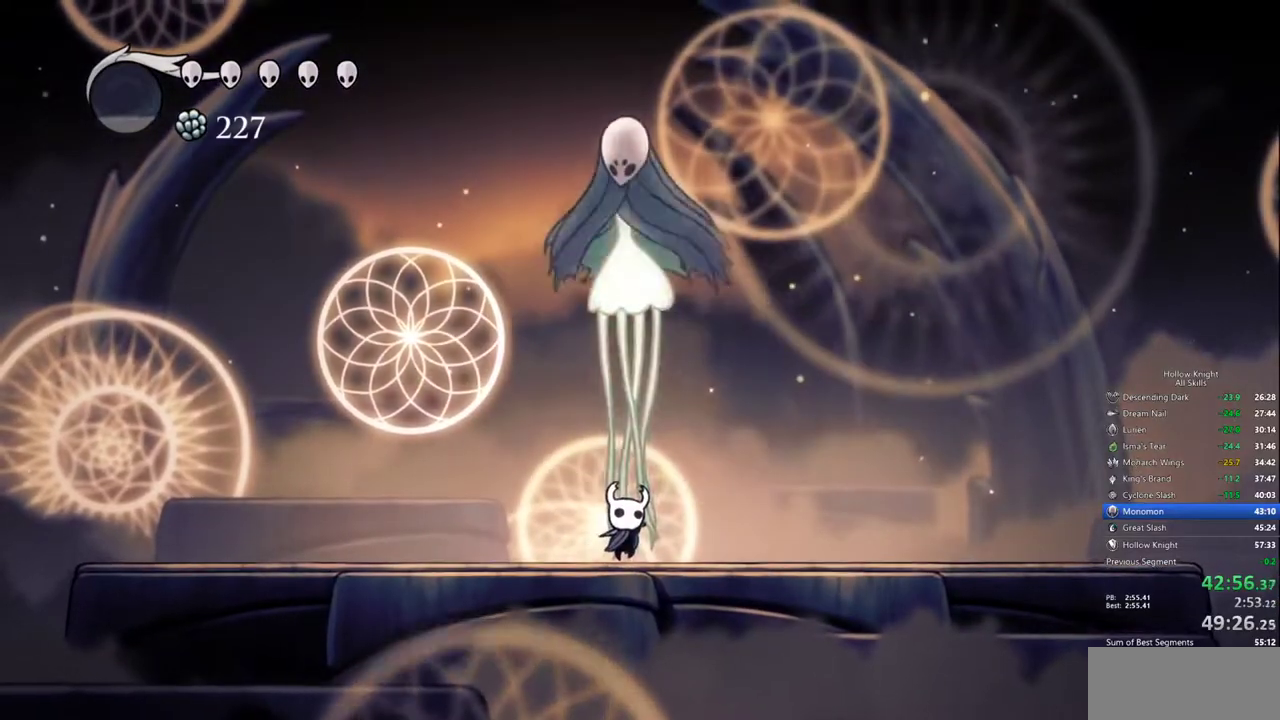
{"keys": ["nail", "up"], "events": [[84, "nail", "down"], [167, "nail", "up"], [450, "nail", "down"]]}
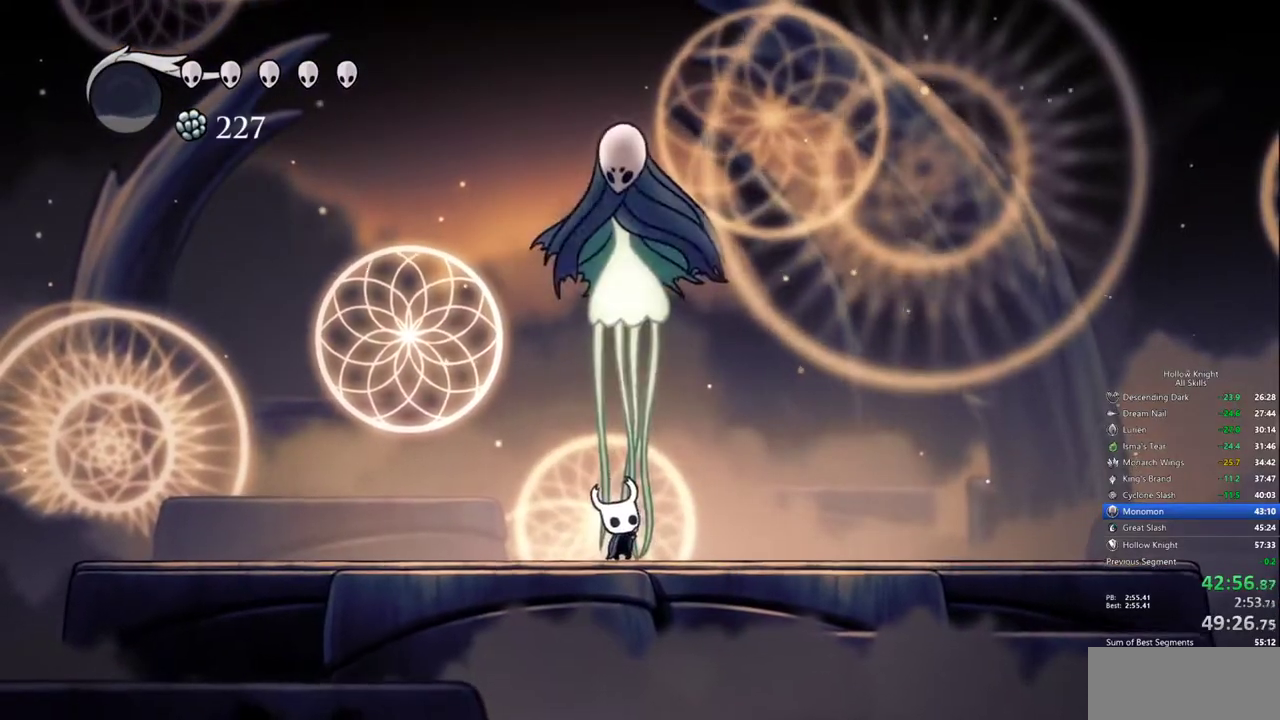
{"keys": ["up"], "events": [[50, "nail", "up"], [384, "nail", "down"], [467, "nail", "up"]]}
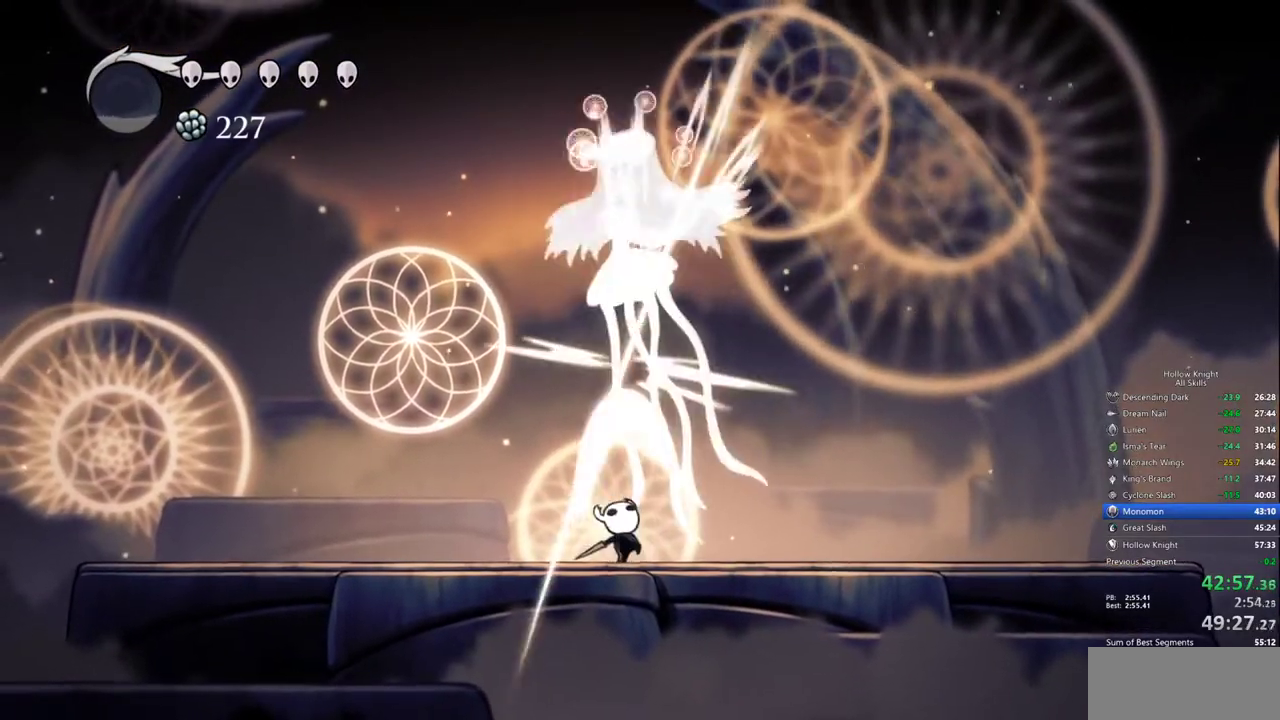
{"keys": ["up"], "events": [[300, "nail", "down"], [350, "nail", "up"]]}
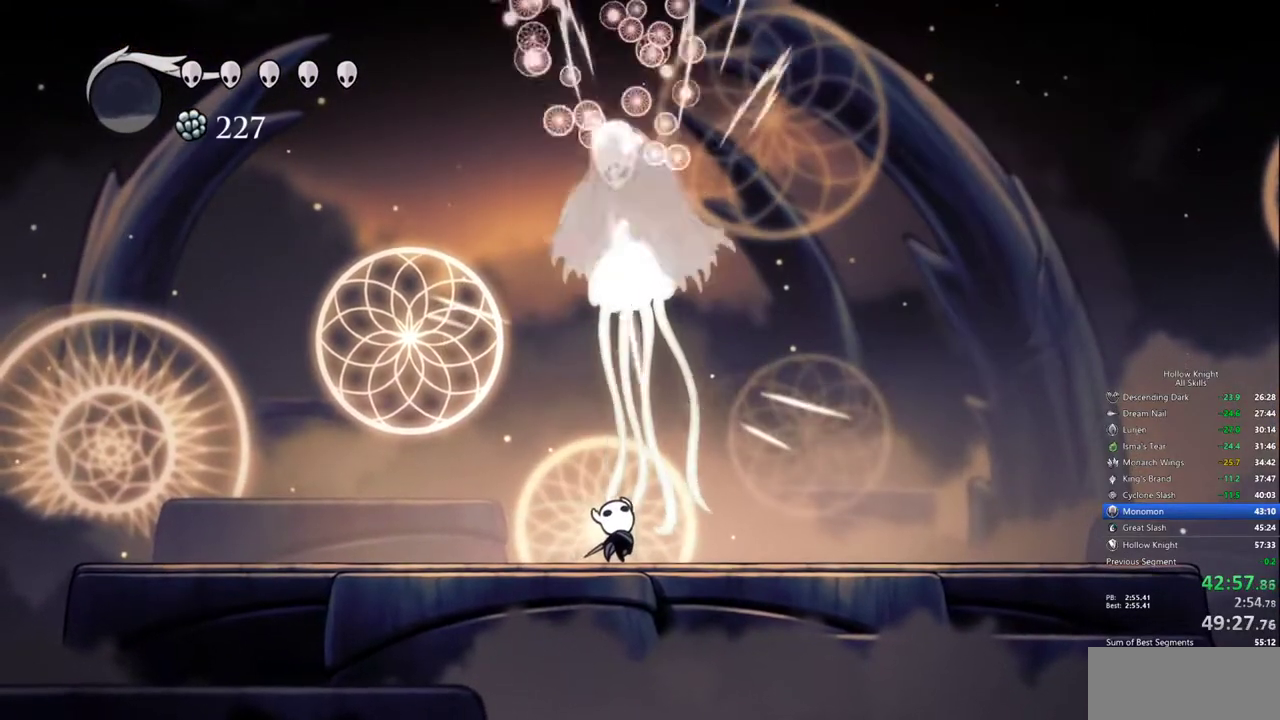
{"keys": ["up"], "events": [[217, "nail", "down"], [267, "nail", "up"]]}